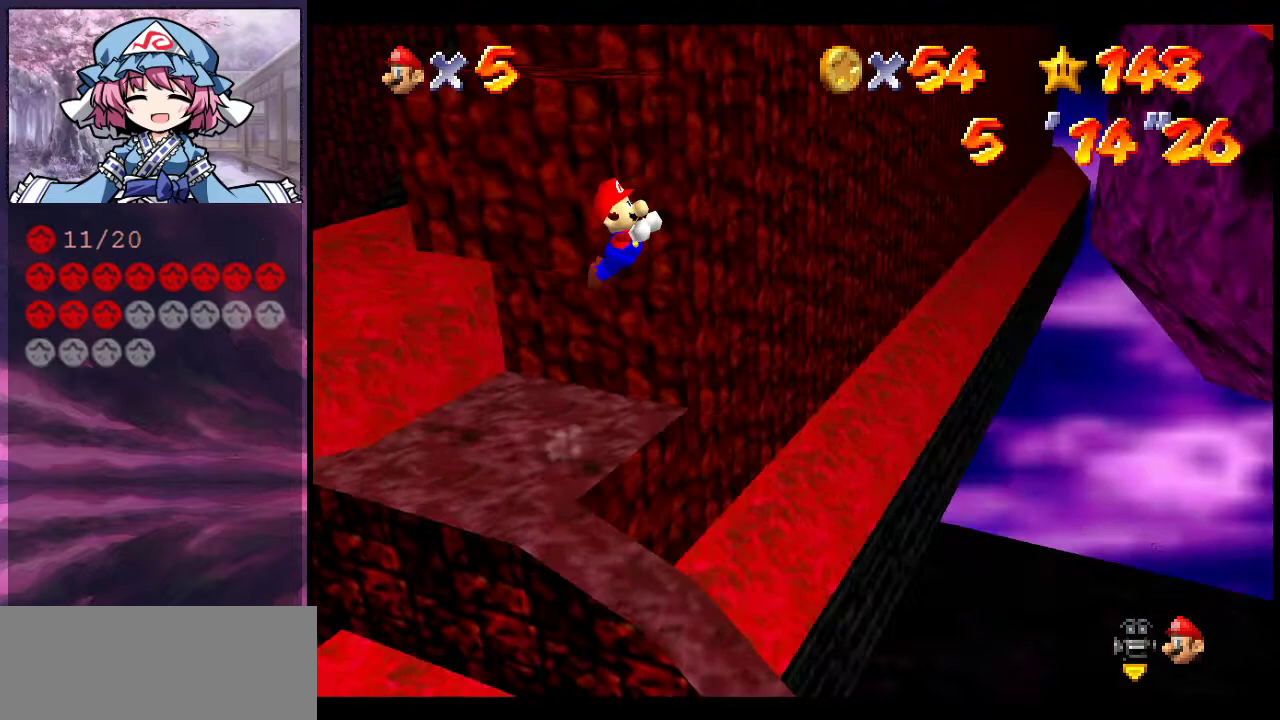
Gameplay with a controller (Nintendo layout); each line is a JSON object with the inputs held at the frame after it (dt_ms = milliseconds from this image to that frame). "events" lists button and stick changes between this image and that frame as [ms after this image, input, new state], when the widget could be followed in between. Not read: L3 R3.
{"dt_ms": 300, "buttons": ["A"], "left_stick": "right", "events": [[300, "left_stick", "right"]]}
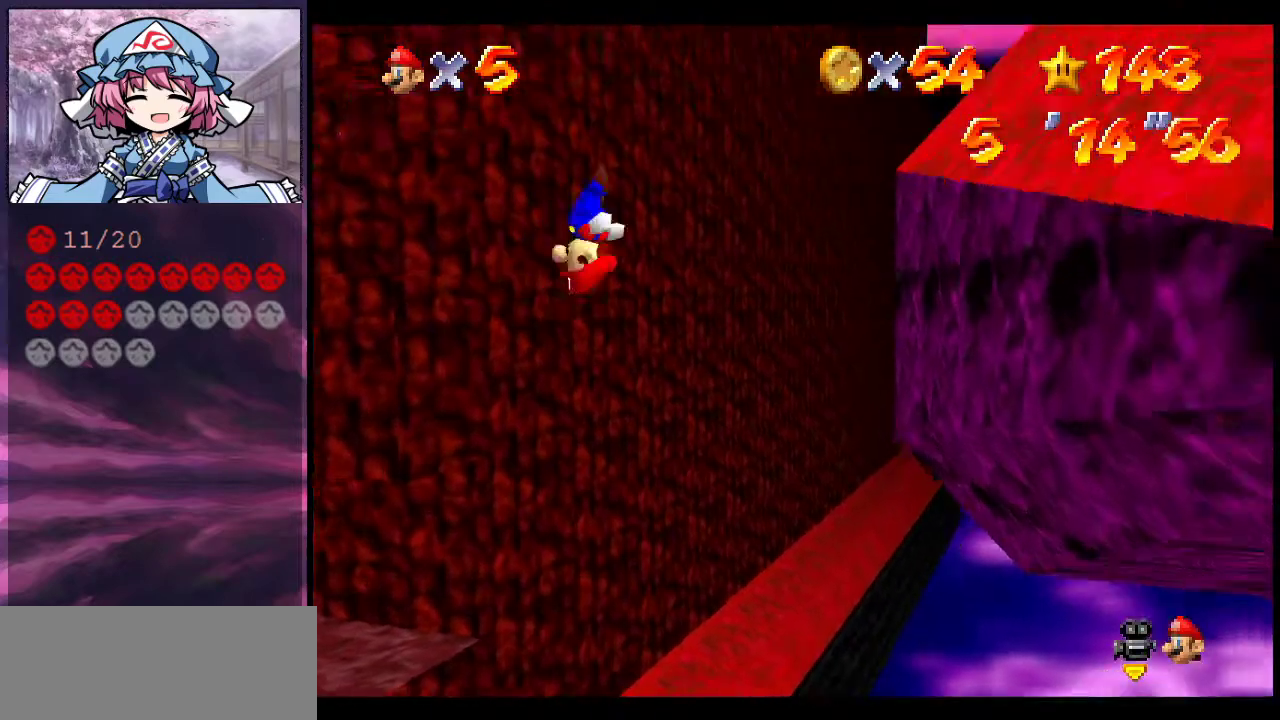
{"dt_ms": 800, "buttons": ["A"], "left_stick": "left", "events": [[67, "A", "up"], [367, "left_stick", "down-right"], [433, "left_stick", "down"], [467, "A", "down"], [500, "left_stick", "down-left"], [767, "left_stick", "left"]]}
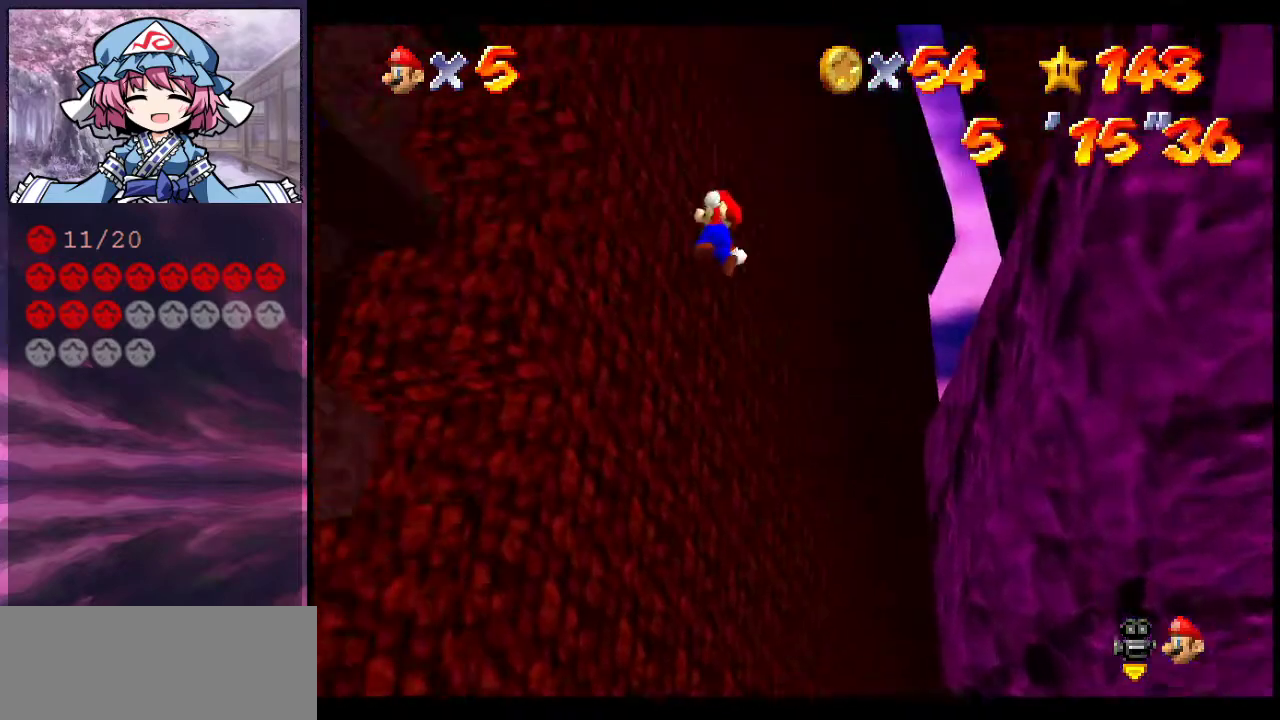
{"dt_ms": 400, "buttons": [], "left_stick": "up", "events": [[67, "left_stick", "up-left"], [267, "A", "up"], [367, "left_stick", "up"]]}
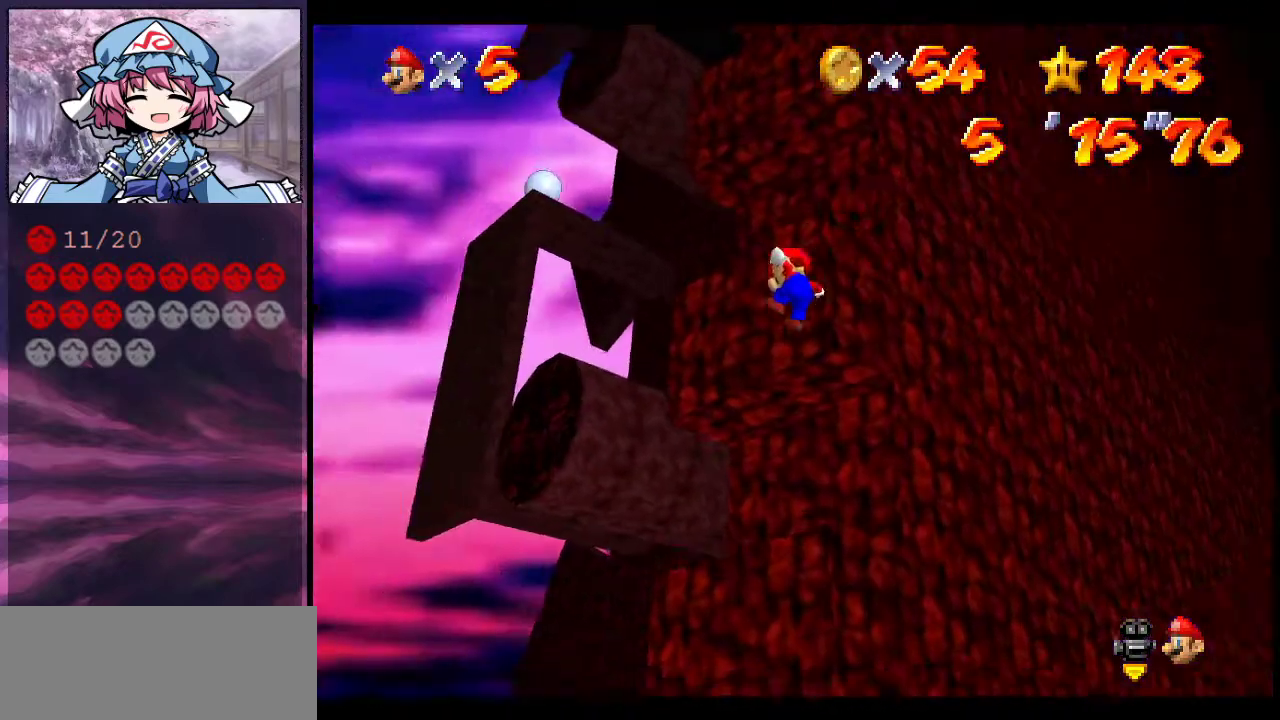
{"dt_ms": 300, "buttons": [], "left_stick": "down-right", "events": [[67, "A", "down"], [233, "left_stick", "right"], [300, "A", "up"], [300, "left_stick", "down-right"]]}
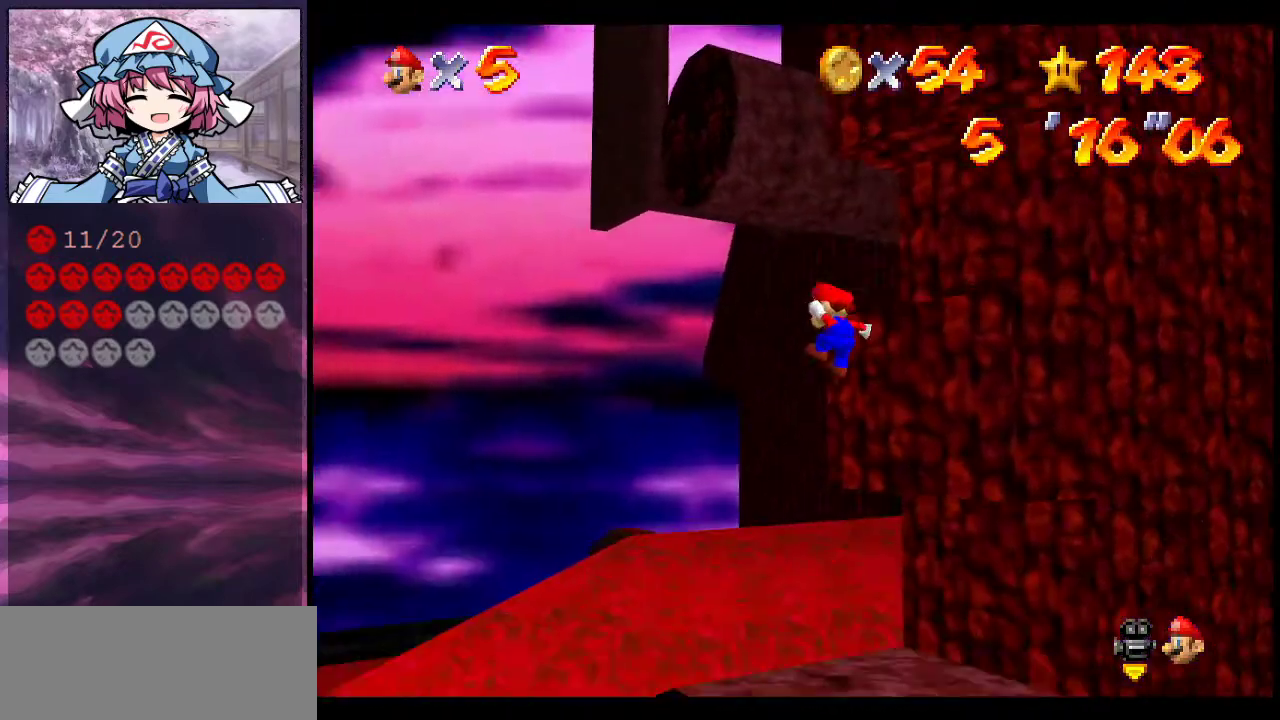
{"dt_ms": 600, "buttons": [], "left_stick": "down-right", "events": [[67, "Z", "down"], [67, "left_stick", "right"], [367, "left_stick", "down-right"], [567, "Z", "up"]]}
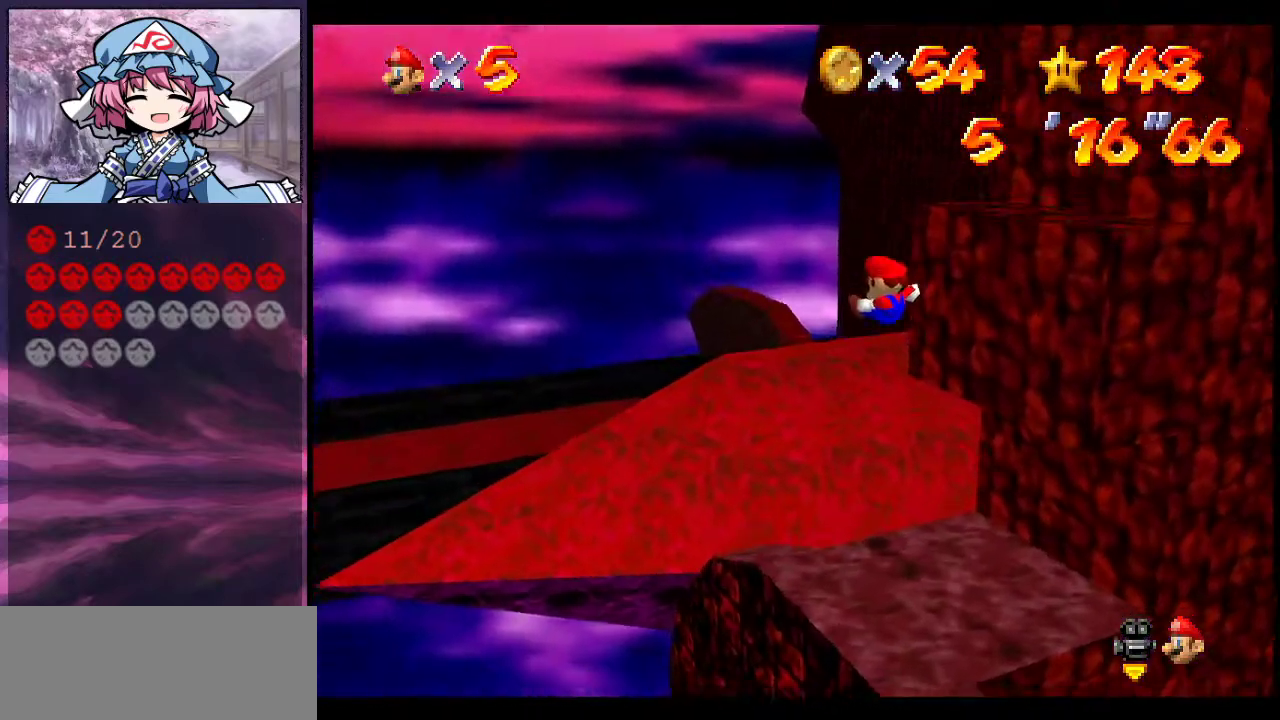
{"dt_ms": 600, "buttons": [], "left_stick": "center", "events": [[33, "left_stick", "center"], [233, "C_DOWN", "down"], [233, "C_LEFT", "down"], [367, "C_DOWN", "up"], [400, "C_LEFT", "up"], [467, "C_DOWN", "down"], [467, "C_LEFT", "down"], [567, "C_DOWN", "up"], [600, "C_LEFT", "up"]]}
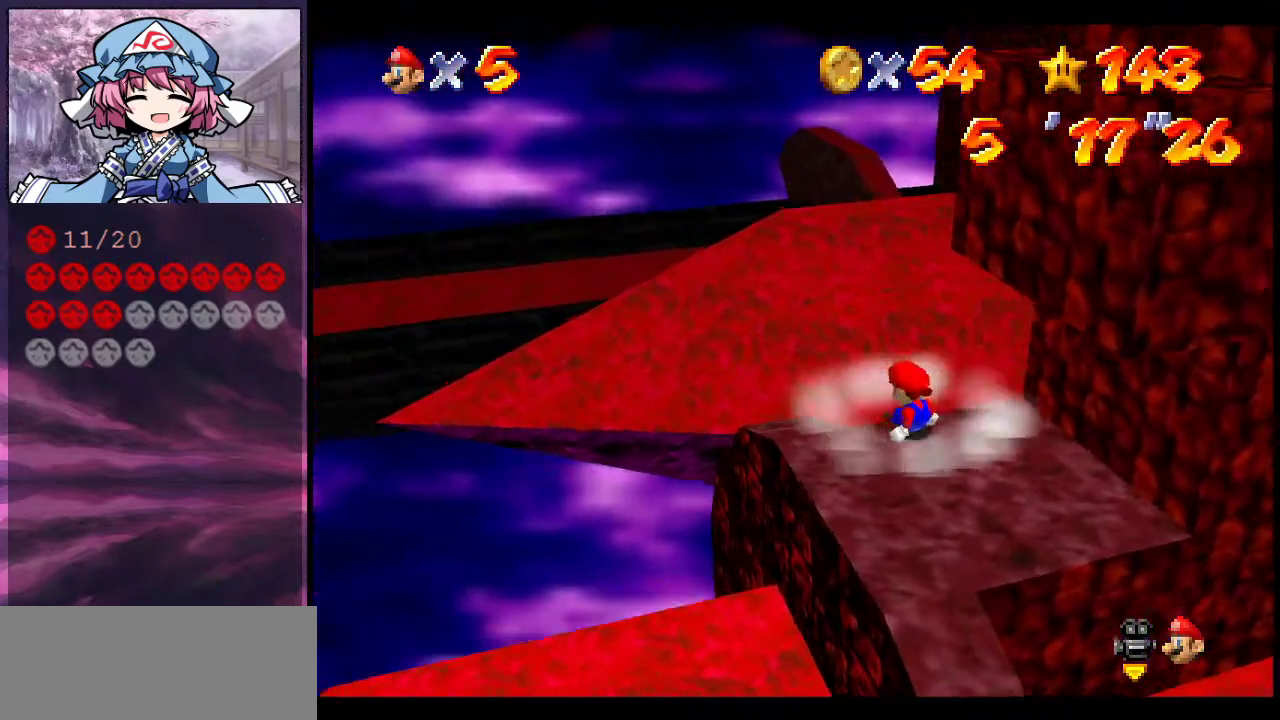
{"dt_ms": 300, "buttons": ["A"], "left_stick": "center", "events": [[167, "A", "down"]]}
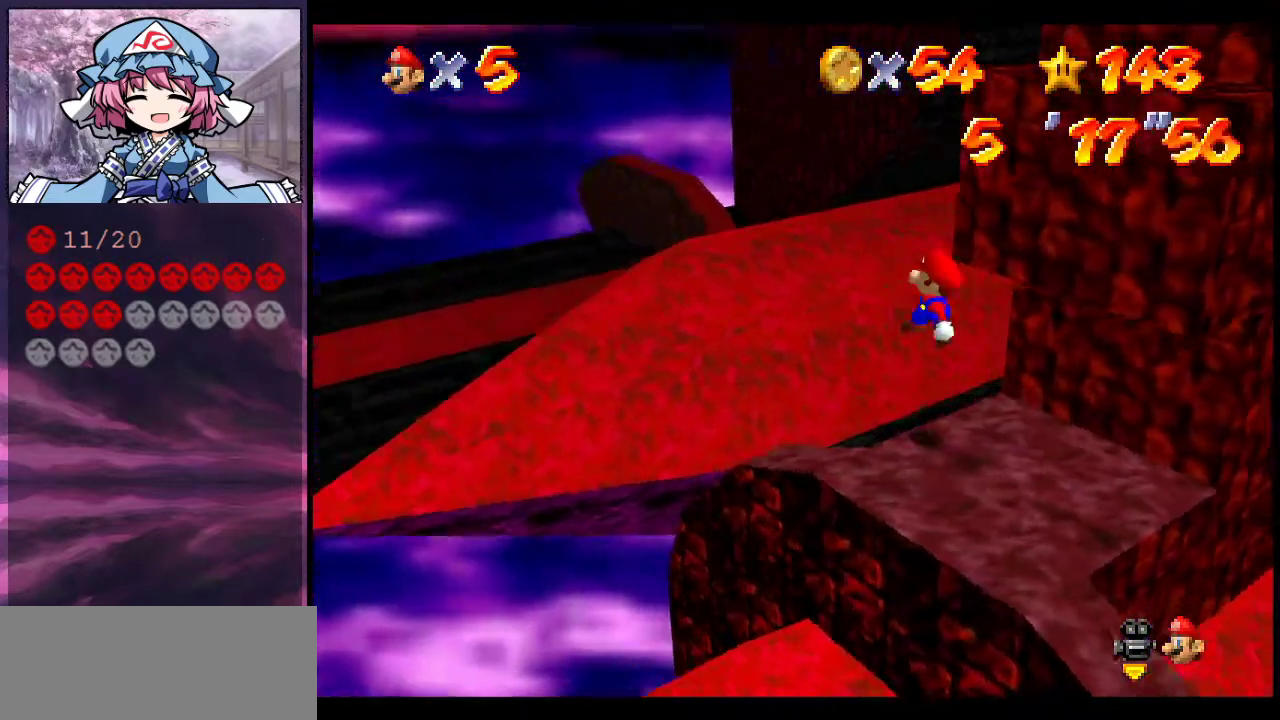
{"dt_ms": 700, "buttons": [], "left_stick": "center", "events": [[33, "left_stick", "down"], [100, "A", "up"], [200, "C_DOWN", "down"], [200, "C_LEFT", "down"], [333, "C_DOWN", "up"], [367, "C_LEFT", "up"], [400, "left_stick", "down-right"], [500, "left_stick", "center"]]}
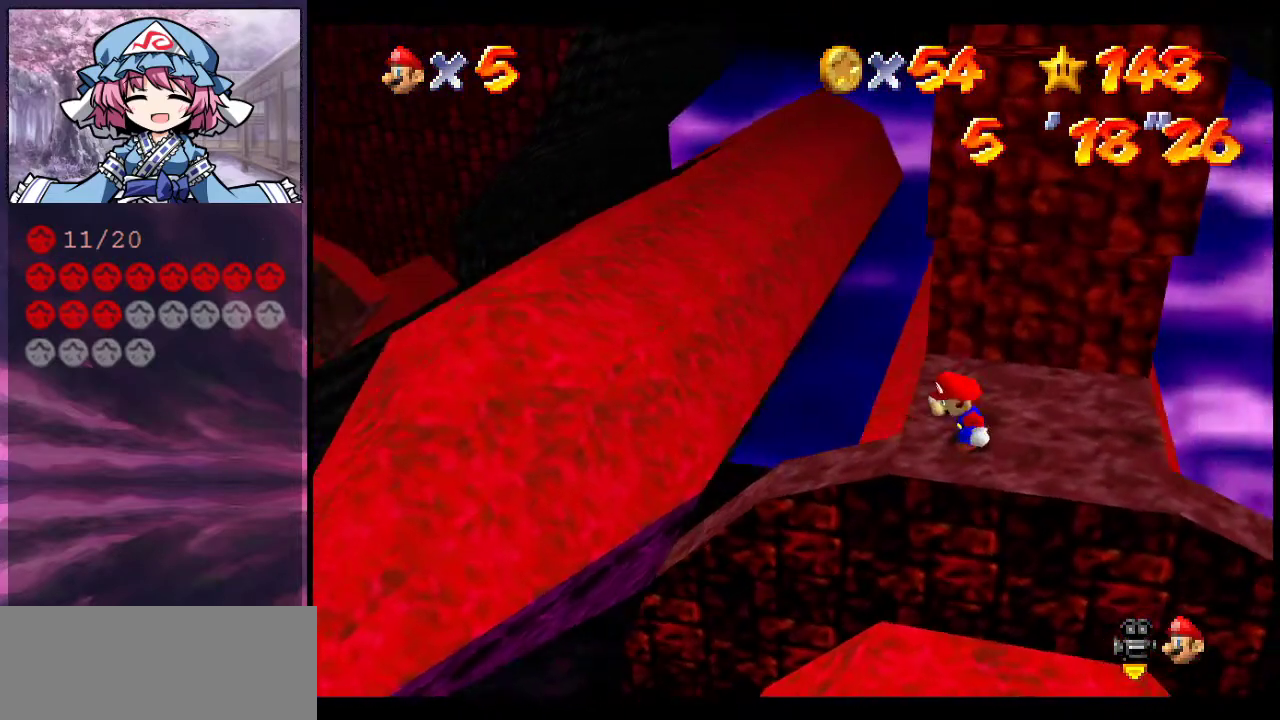
{"dt_ms": 700, "buttons": [], "left_stick": "center", "events": [[467, "C_DOWN", "down"], [467, "C_LEFT", "down"], [600, "C_DOWN", "up"], [633, "C_LEFT", "up"]]}